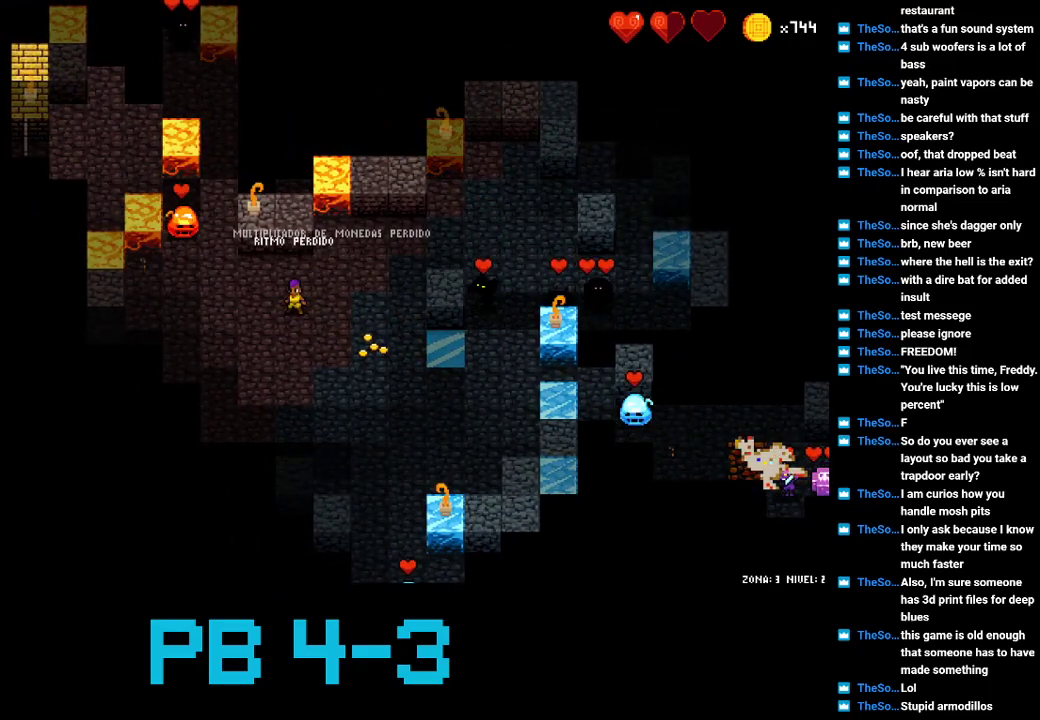
Gameplay with a controller (PlayStation layout); each line is a JSON object with the inputs held at the frame after it. "events" lists button and stick changes between this image and that frame as [ms after this image, input, new state], when the widget could be followed in between. Not read: L3 R3.
{"buttons": [], "events": [[367, "CROSS", "down"], [433, "CROSS", "up"]]}
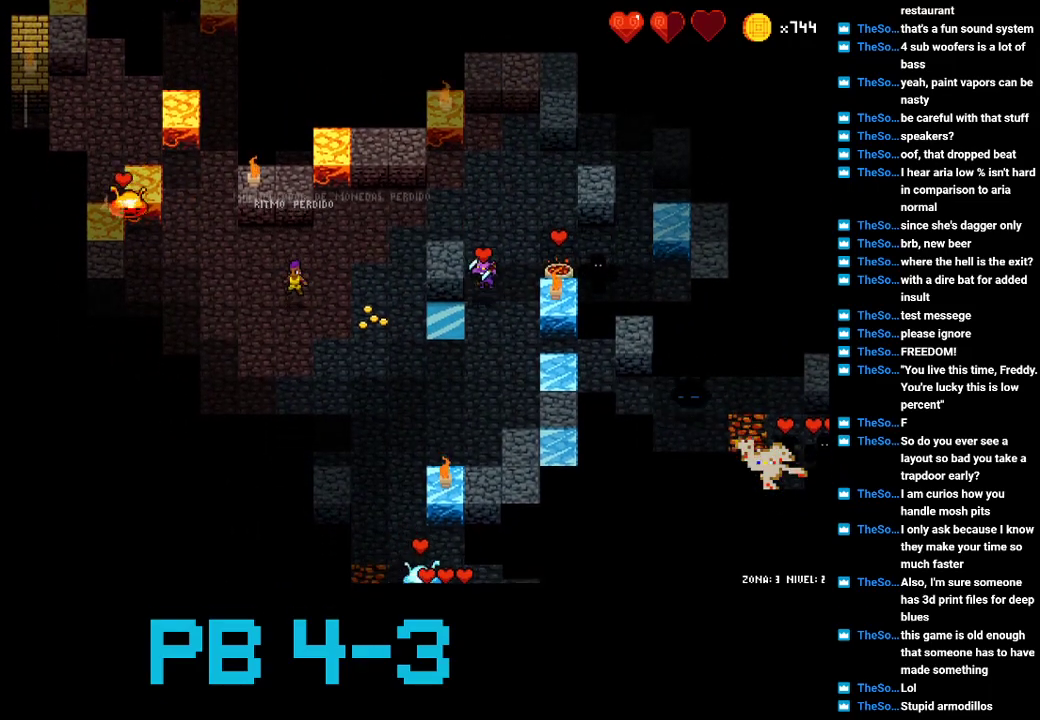
{"buttons": [], "events": [[67, "SQUARE", "down"], [133, "SQUARE", "up"]]}
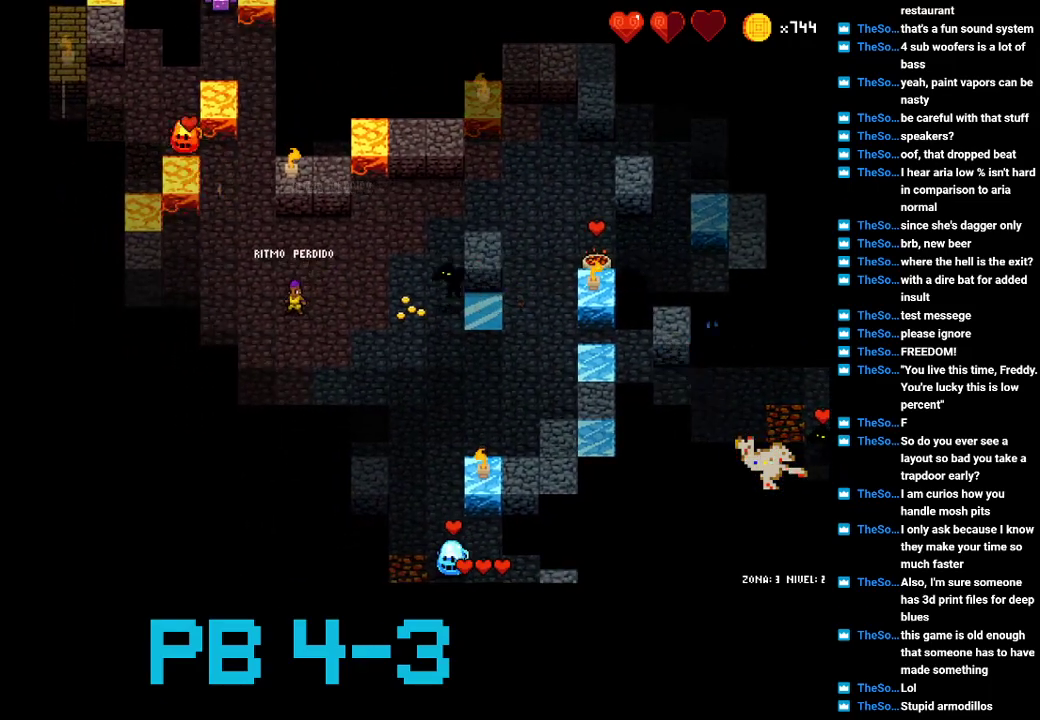
{"buttons": [], "events": [[350, "CIRCLE", "down"], [417, "CIRCLE", "up"]]}
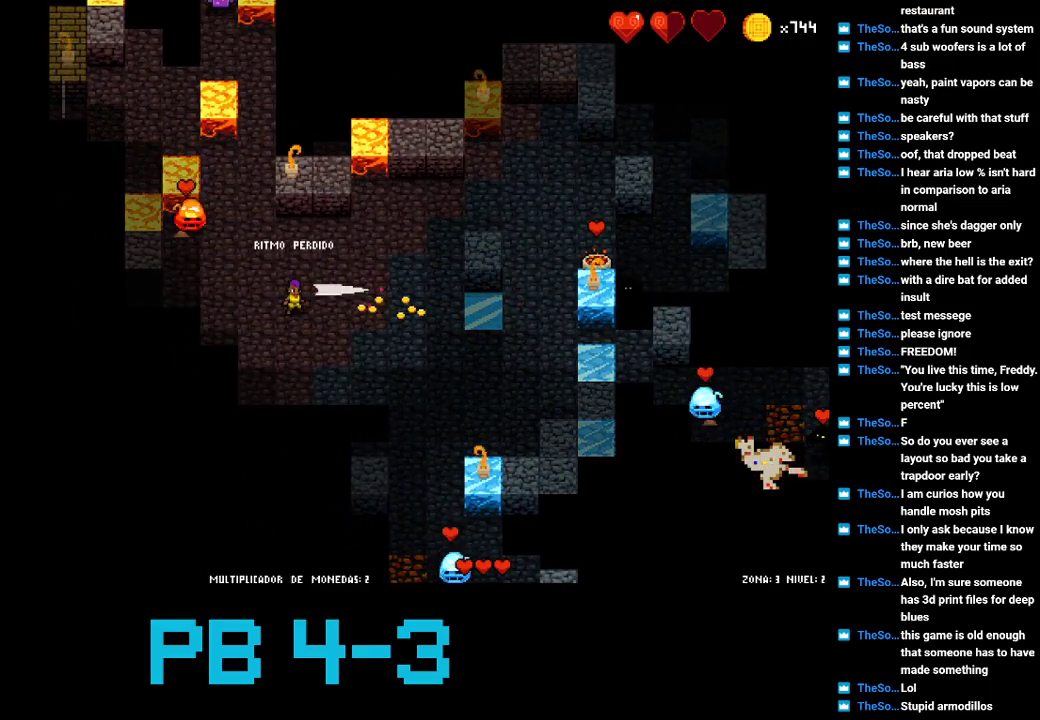
{"buttons": [], "events": [[217, "CIRCLE", "down"], [317, "CIRCLE", "up"], [433, "CIRCLE", "down"], [500, "CIRCLE", "up"]]}
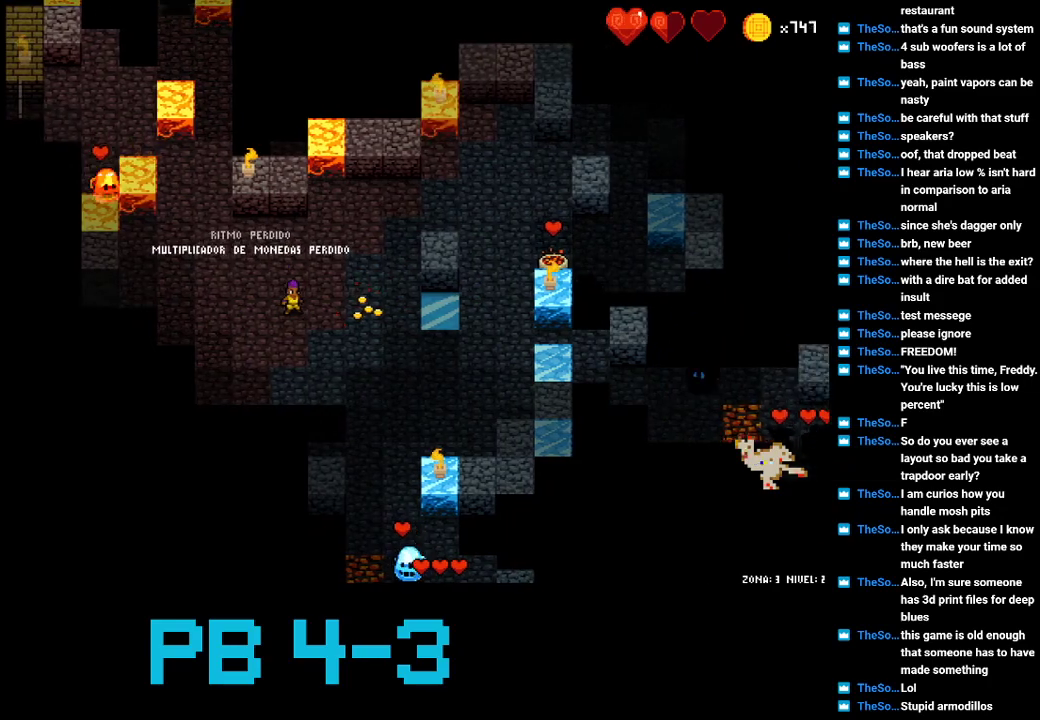
{"buttons": [], "events": [[133, "CIRCLE", "down"], [200, "CIRCLE", "up"], [333, "TRIANGLE", "down"], [433, "TRIANGLE", "up"]]}
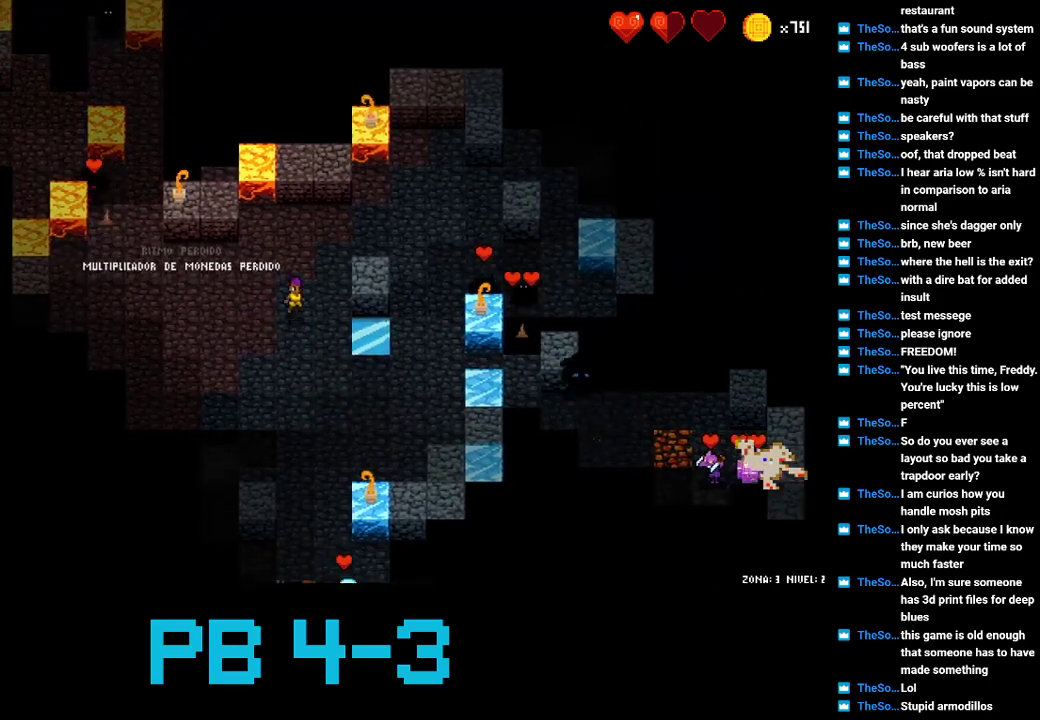
{"buttons": ["CIRCLE"], "events": [[67, "CIRCLE", "down"], [133, "CIRCLE", "up"], [283, "CIRCLE", "down"], [350, "CIRCLE", "up"], [483, "CIRCLE", "down"]]}
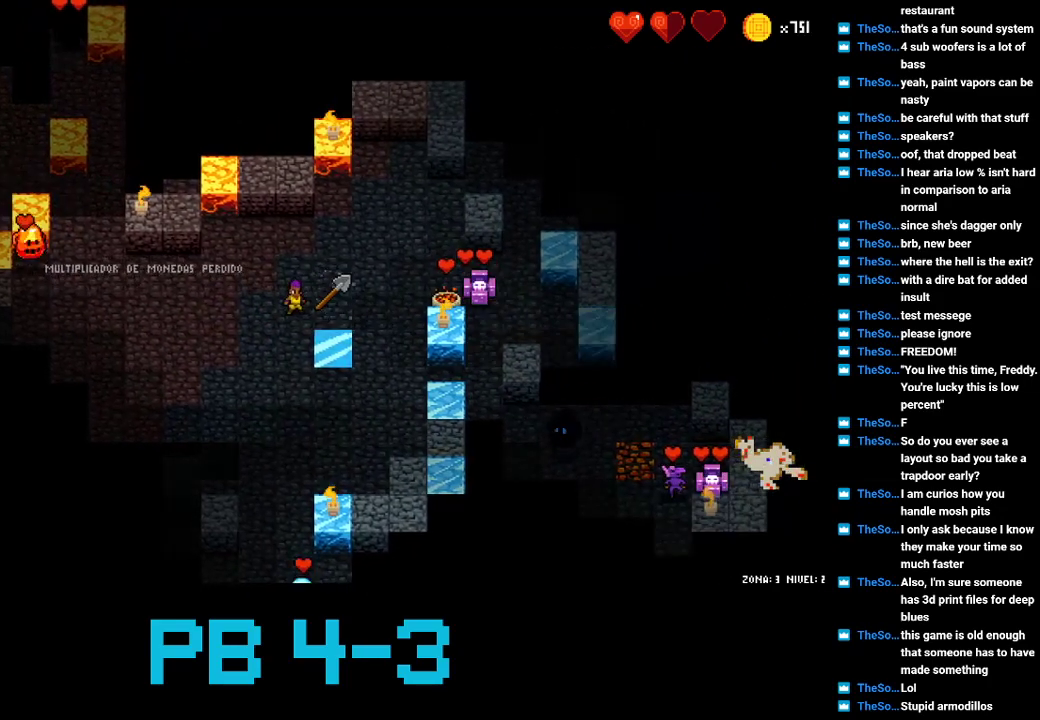
{"buttons": [], "events": [[50, "CIRCLE", "up"], [183, "CIRCLE", "down"], [250, "CIRCLE", "up"], [383, "CIRCLE", "down"], [450, "CIRCLE", "up"]]}
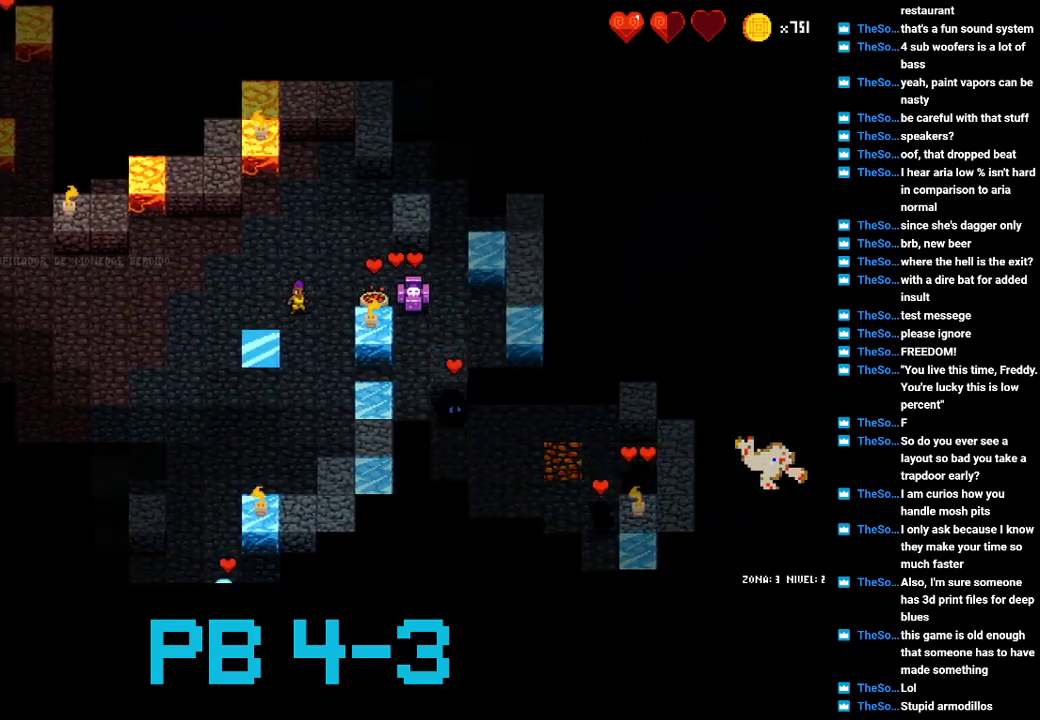
{"buttons": [], "events": [[50, "CIRCLE", "down"], [133, "CIRCLE", "up"], [267, "CIRCLE", "down"], [300, "CIRCLE", "up"], [433, "SQUARE", "down"], [500, "SQUARE", "up"]]}
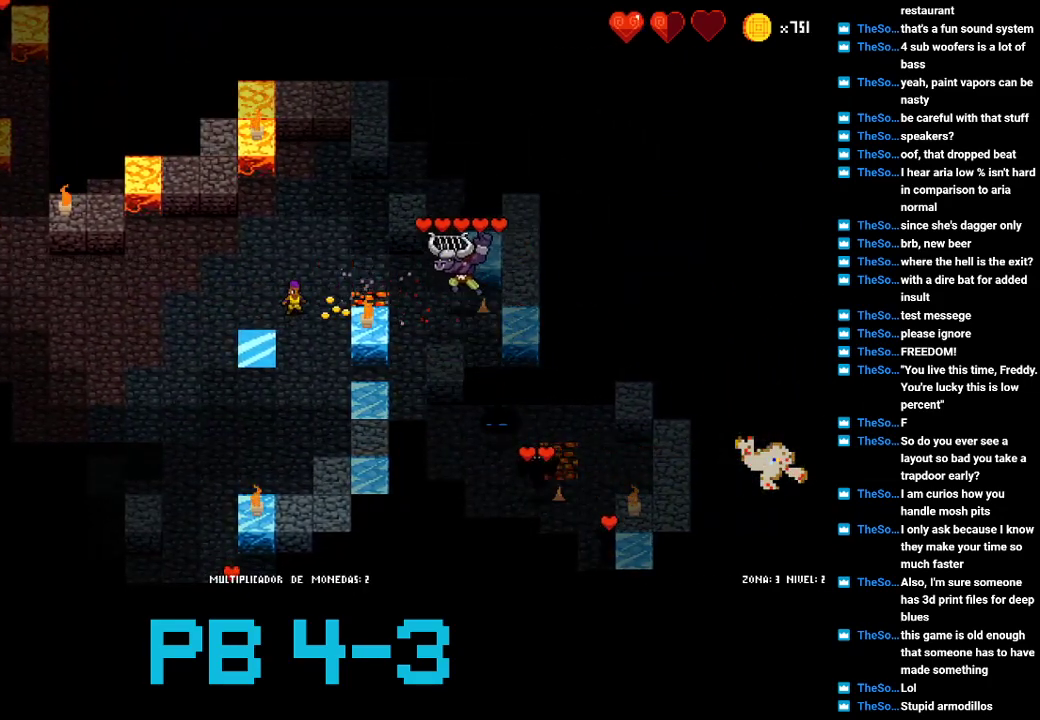
{"buttons": [], "events": [[133, "SQUARE", "down"], [200, "SQUARE", "up"], [350, "SQUARE", "down"], [417, "SQUARE", "up"]]}
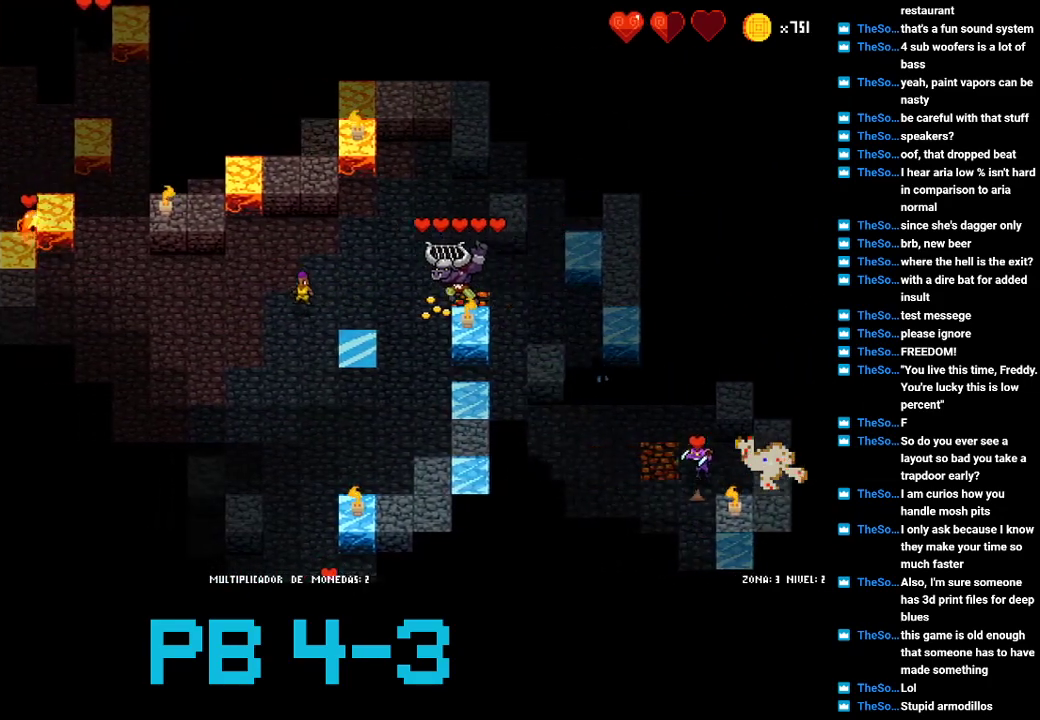
{"buttons": [], "events": [[83, "TRIANGLE", "down"], [183, "TRIANGLE", "up"], [283, "TRIANGLE", "down"], [383, "TRIANGLE", "up"]]}
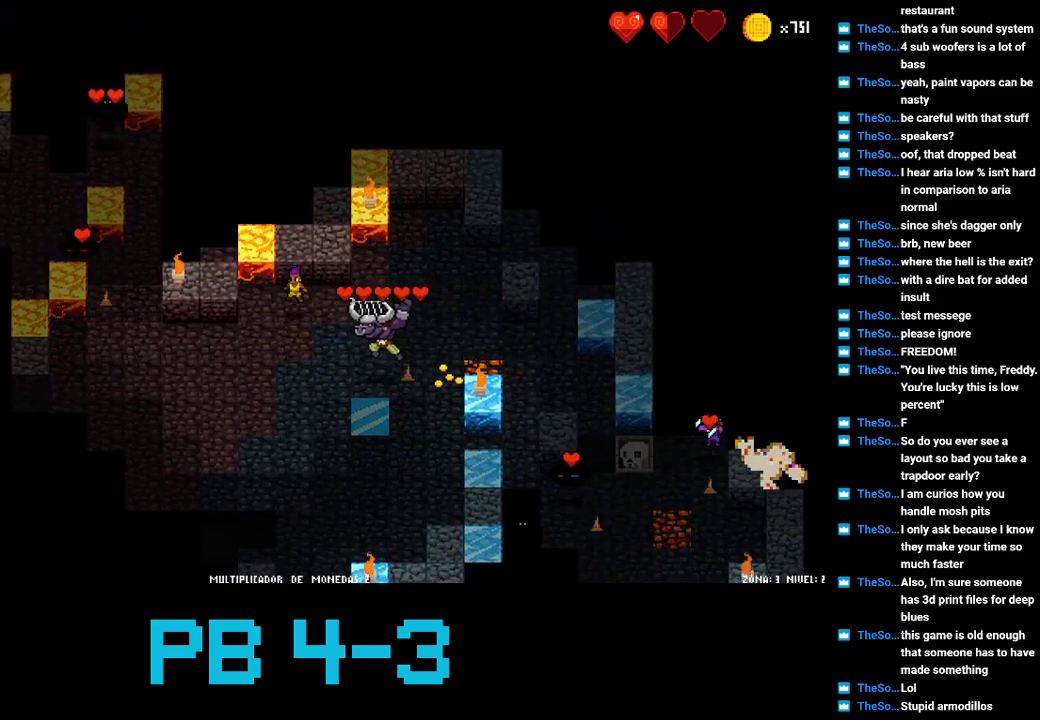
{"buttons": [], "events": [[400, "CROSS", "down"], [467, "CROSS", "up"]]}
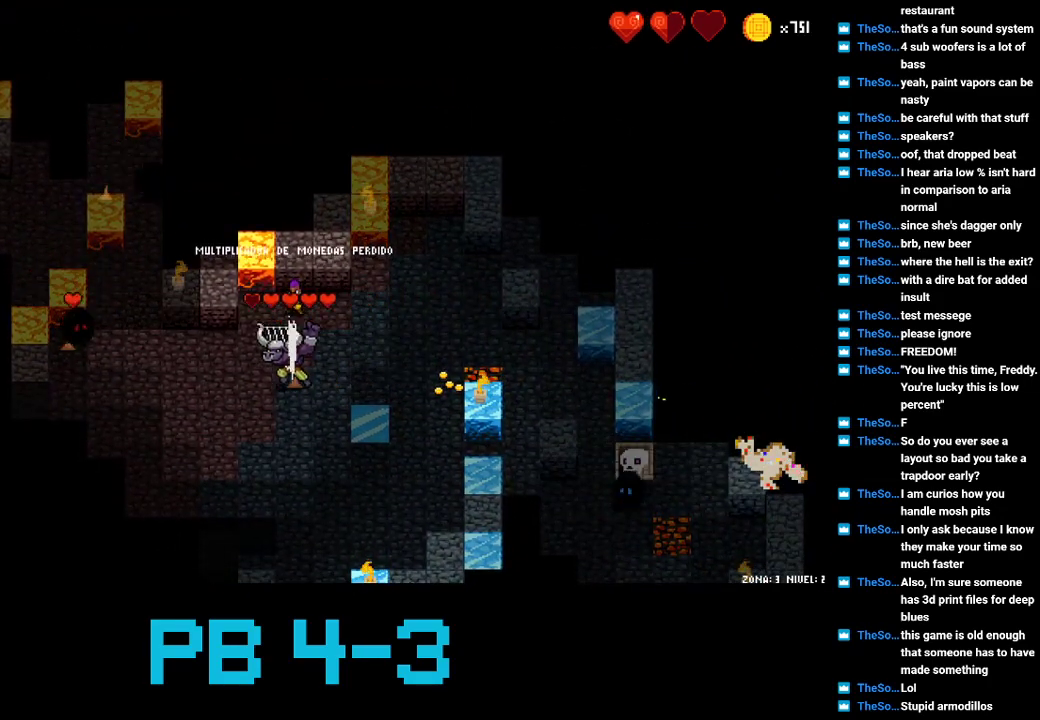
{"buttons": ["SQUARE"], "events": [[67, "CROSS", "down"], [167, "CROSS", "up"], [233, "CROSS", "down"], [350, "CROSS", "up"], [483, "SQUARE", "down"]]}
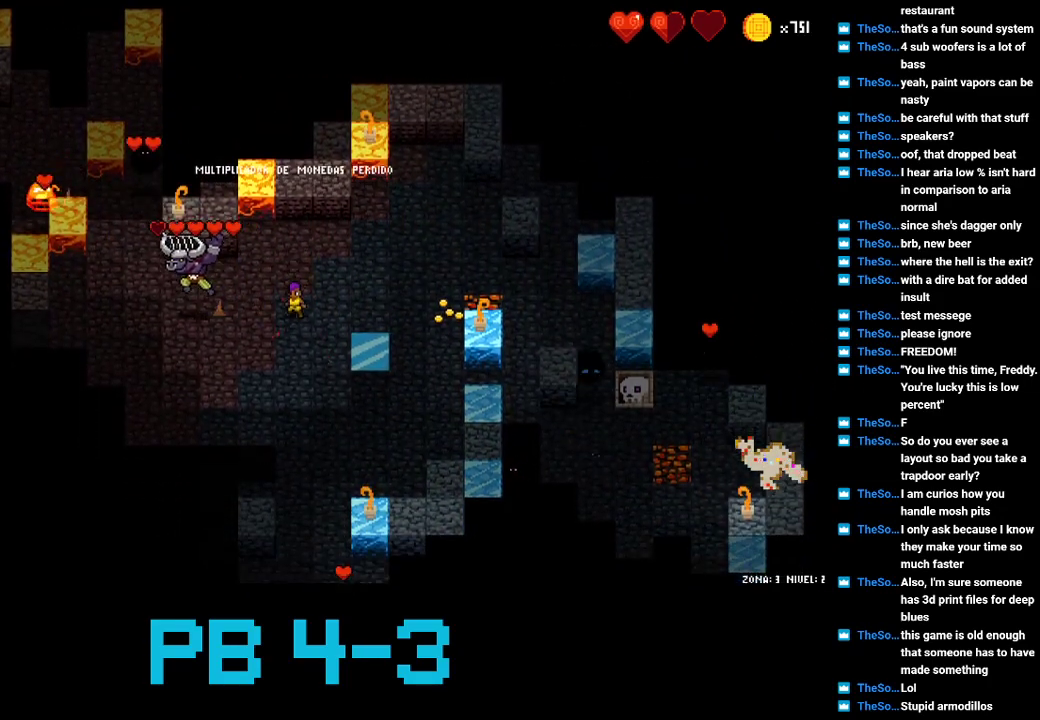
{"buttons": [], "events": [[50, "SQUARE", "up"], [283, "CIRCLE", "down"], [350, "CIRCLE", "up"]]}
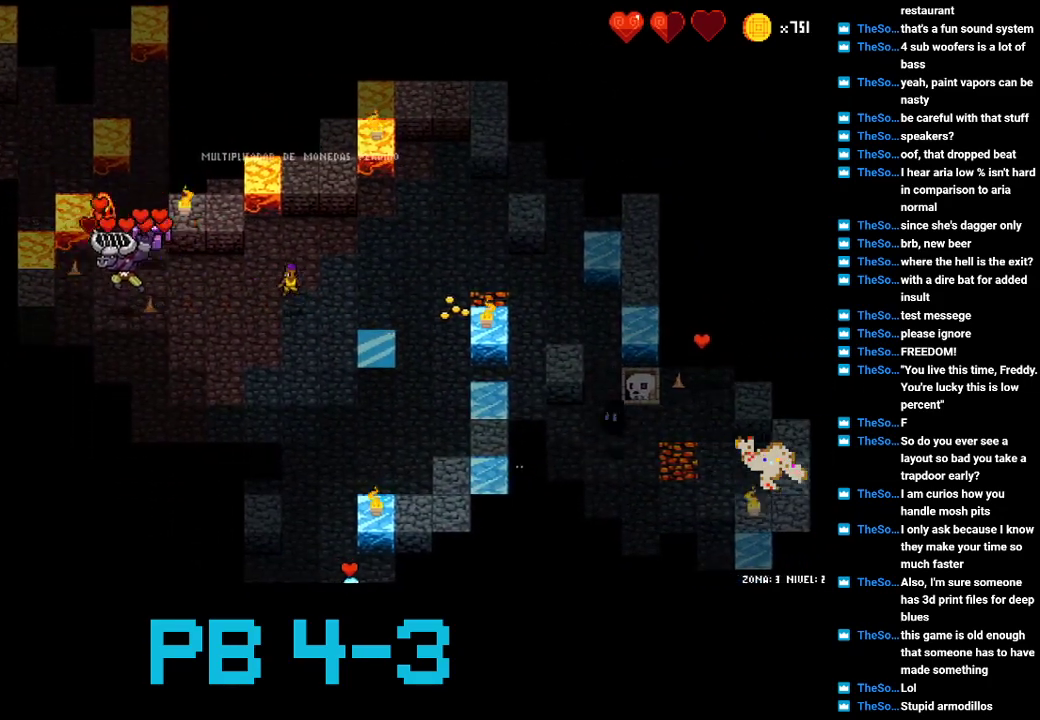
{"buttons": ["SQUARE"], "events": [[267, "SQUARE", "down"], [333, "SQUARE", "up"], [500, "SQUARE", "down"]]}
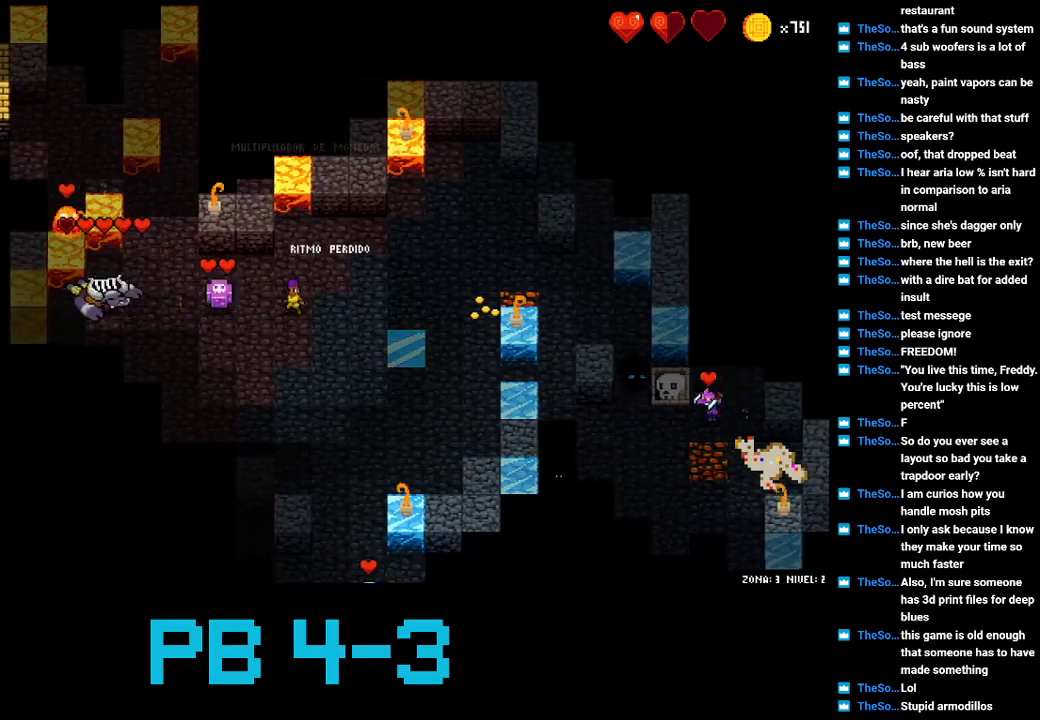
{"buttons": ["CROSS"], "events": [[67, "SQUARE", "up"], [200, "SQUARE", "down"], [300, "SQUARE", "up"], [483, "CROSS", "down"]]}
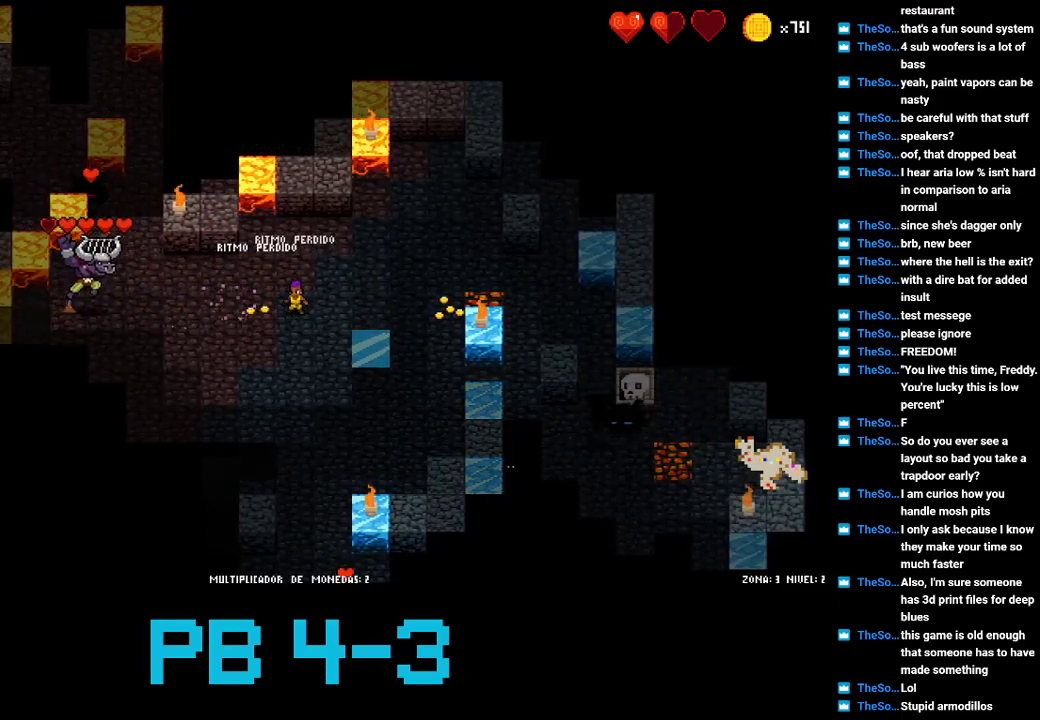
{"buttons": [], "events": [[50, "CROSS", "up"], [150, "CROSS", "down"], [217, "CROSS", "up"]]}
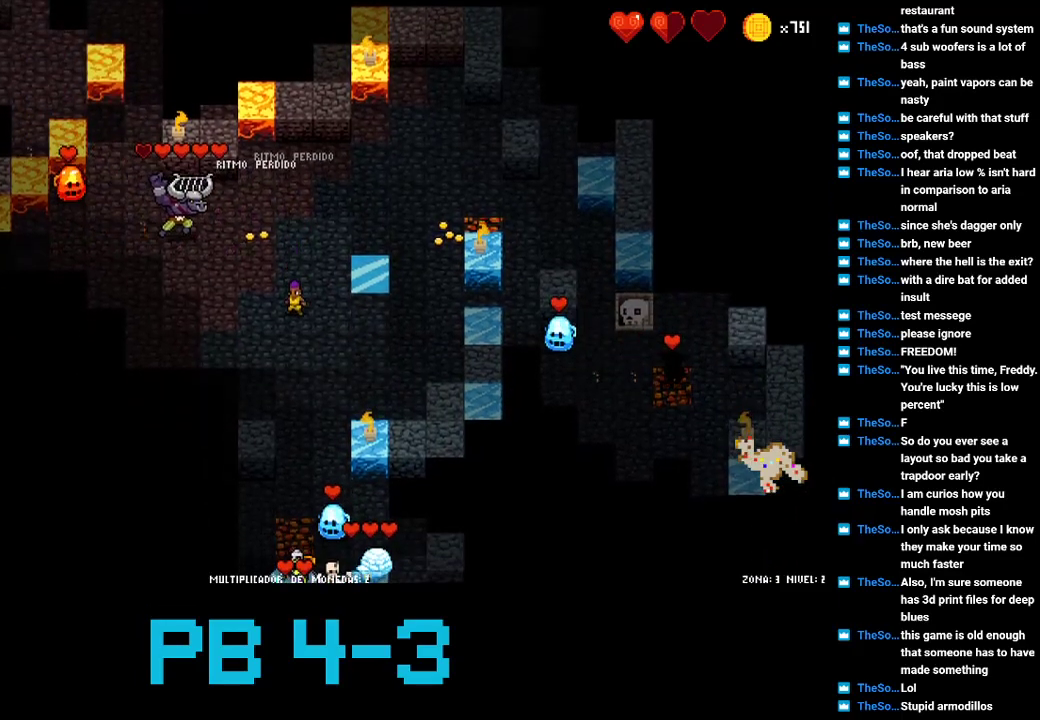
{"buttons": [], "events": [[433, "TRIANGLE", "down"], [500, "TRIANGLE", "up"]]}
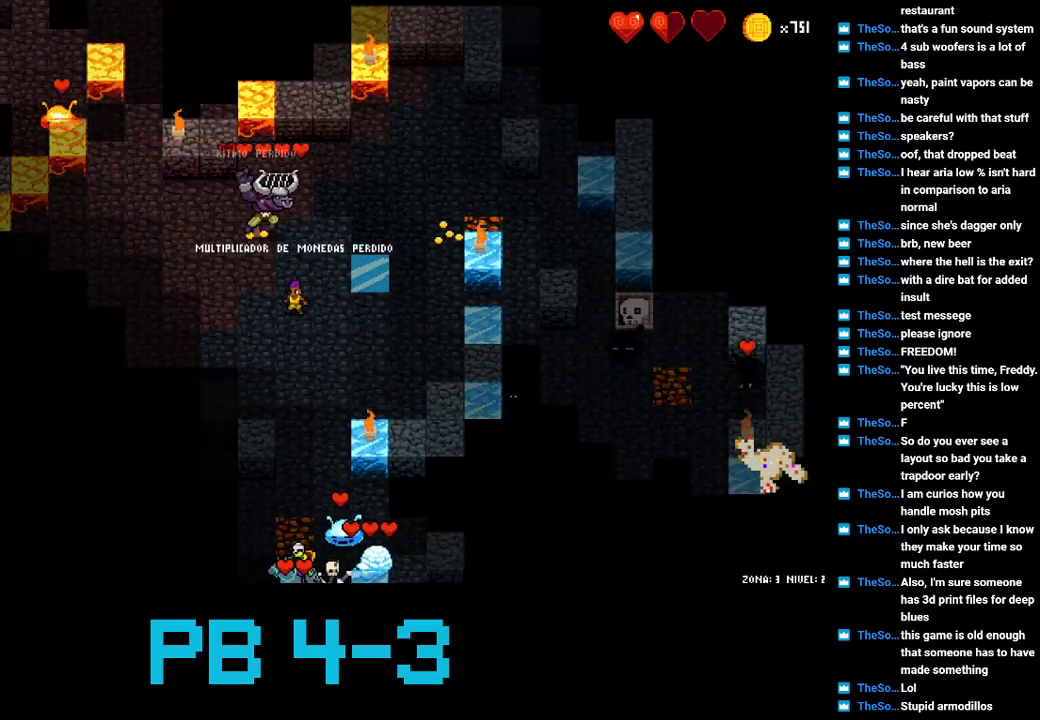
{"buttons": [], "events": [[167, "TRIANGLE", "down"], [267, "TRIANGLE", "up"], [400, "TRIANGLE", "down"], [433, "TRIANGLE", "up"]]}
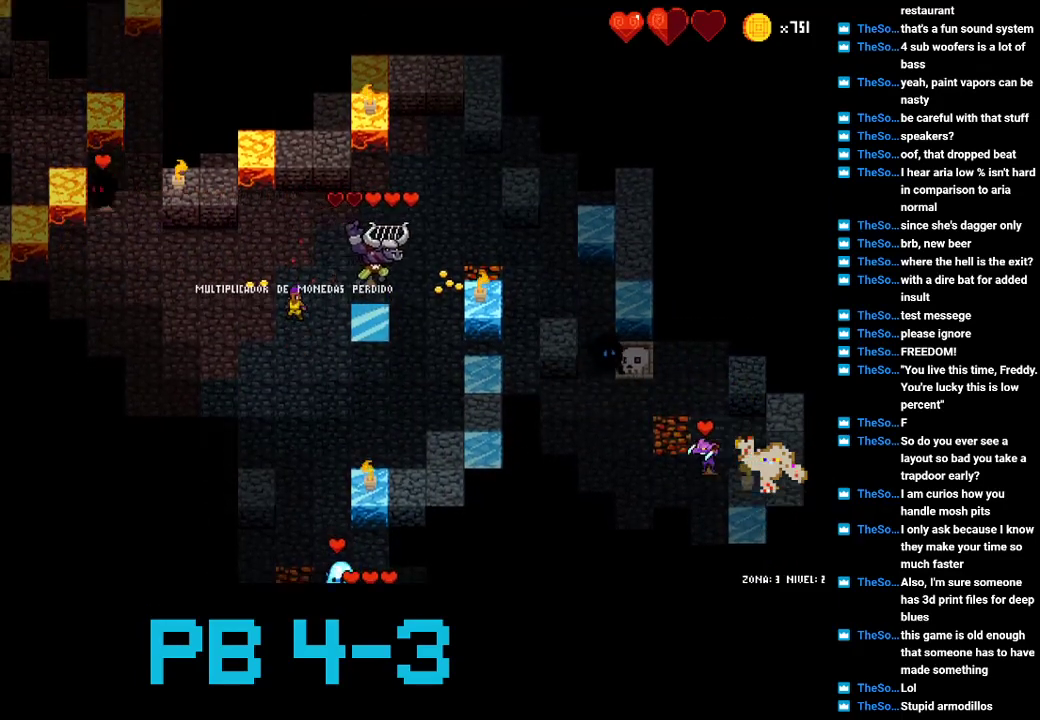
{"buttons": [], "events": [[183, "SQUARE", "down"], [217, "SQUARE", "up"], [383, "SQUARE", "down"], [450, "SQUARE", "up"]]}
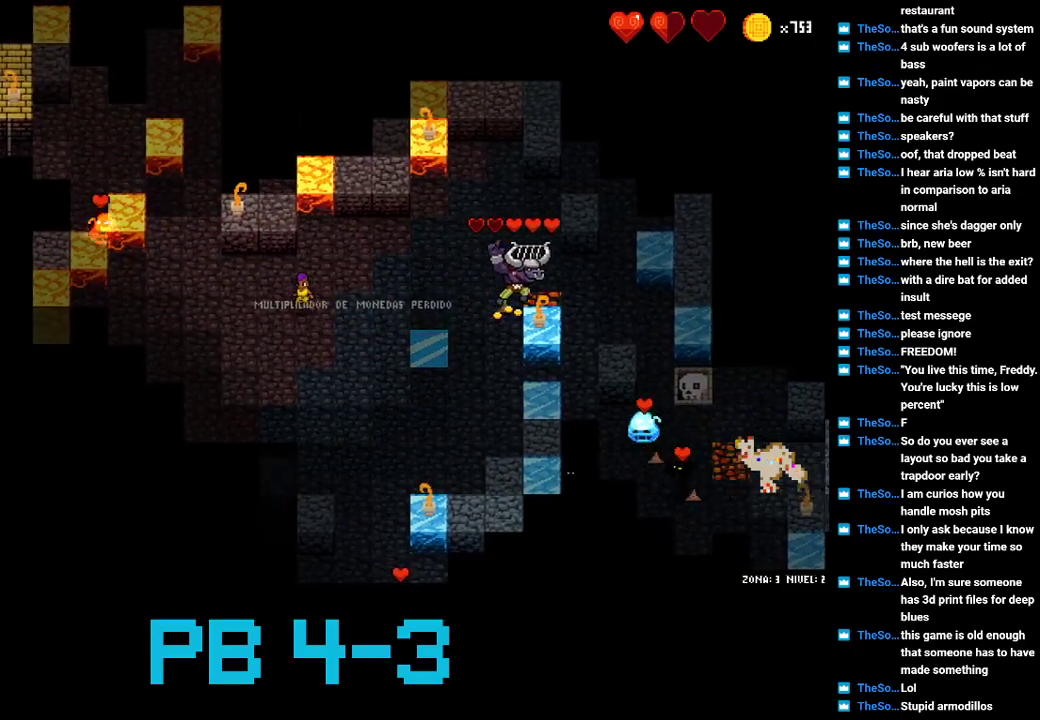
{"buttons": [], "events": [[183, "CIRCLE", "down"], [250, "CIRCLE", "up"]]}
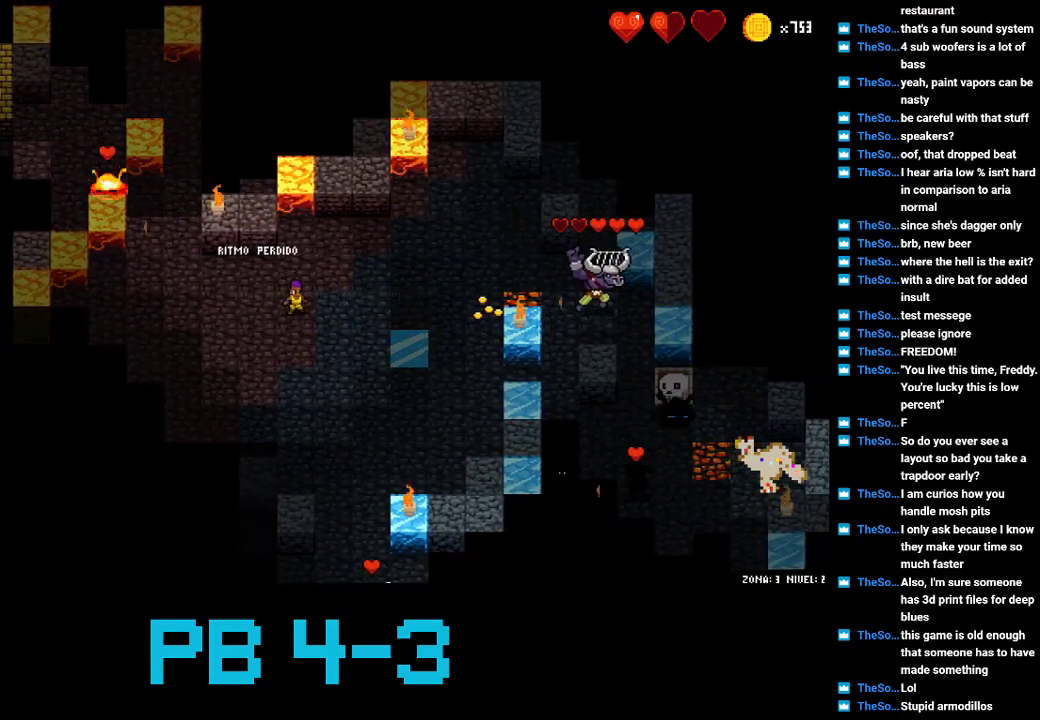
{"buttons": [], "events": []}
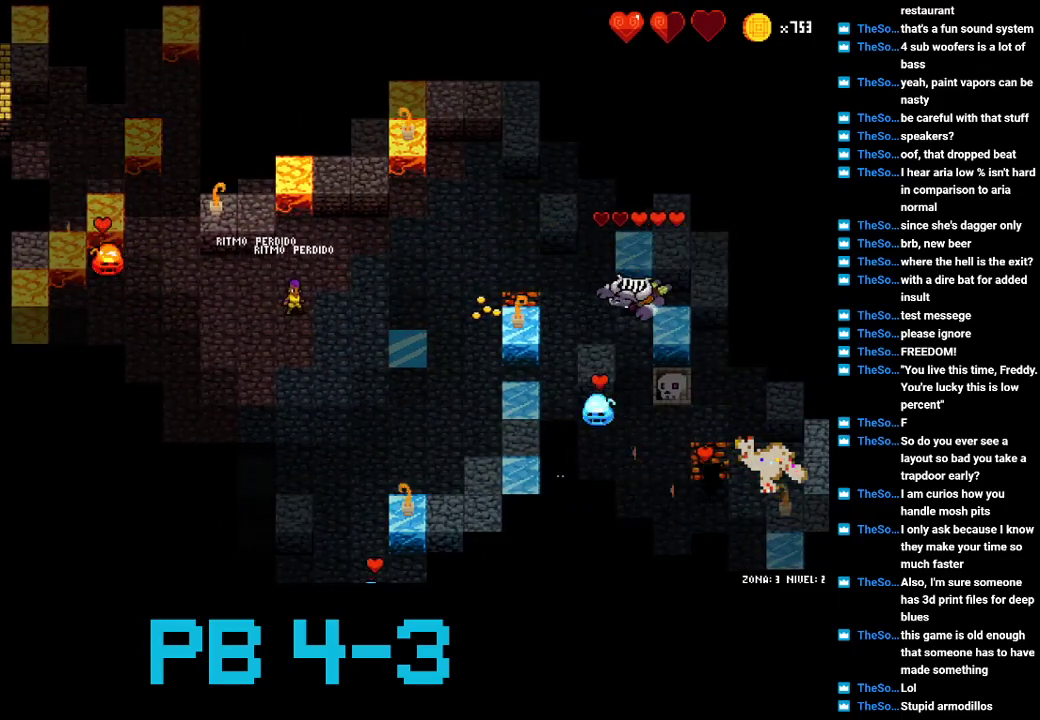
{"buttons": [], "events": []}
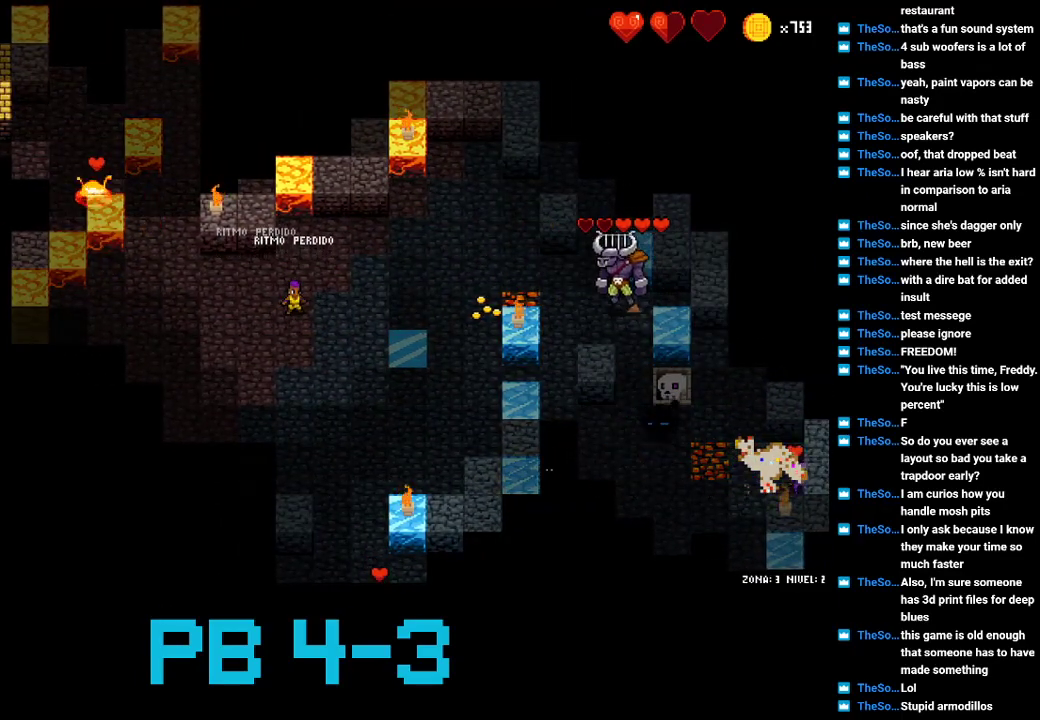
{"buttons": [], "events": []}
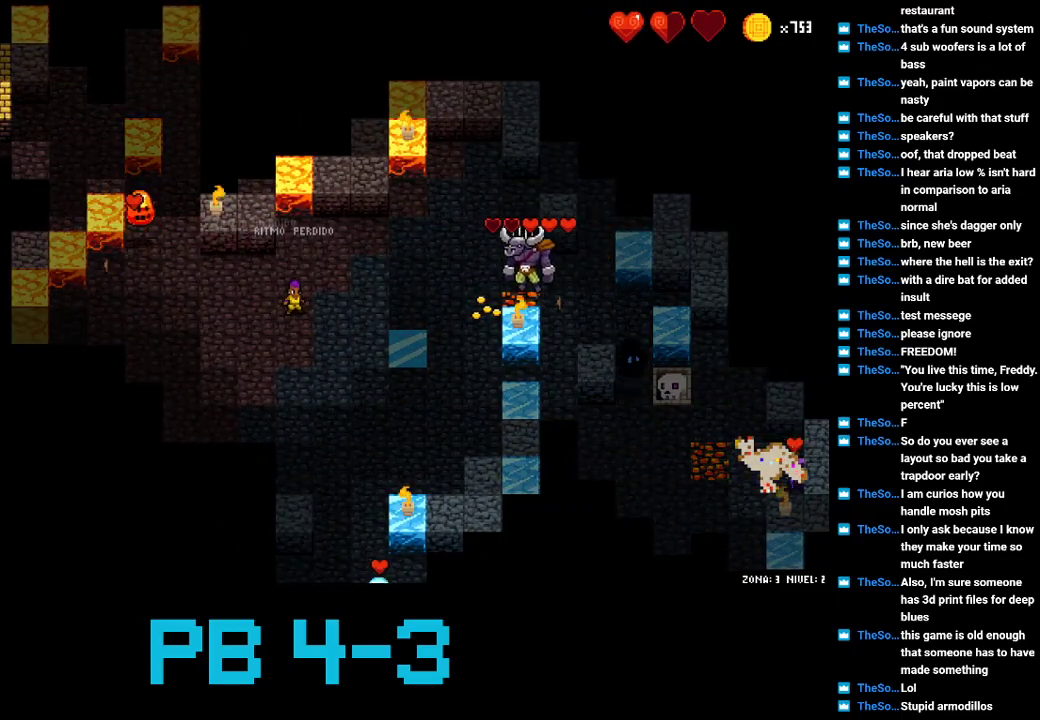
{"buttons": [], "events": [[333, "TRIANGLE", "down"], [433, "TRIANGLE", "up"]]}
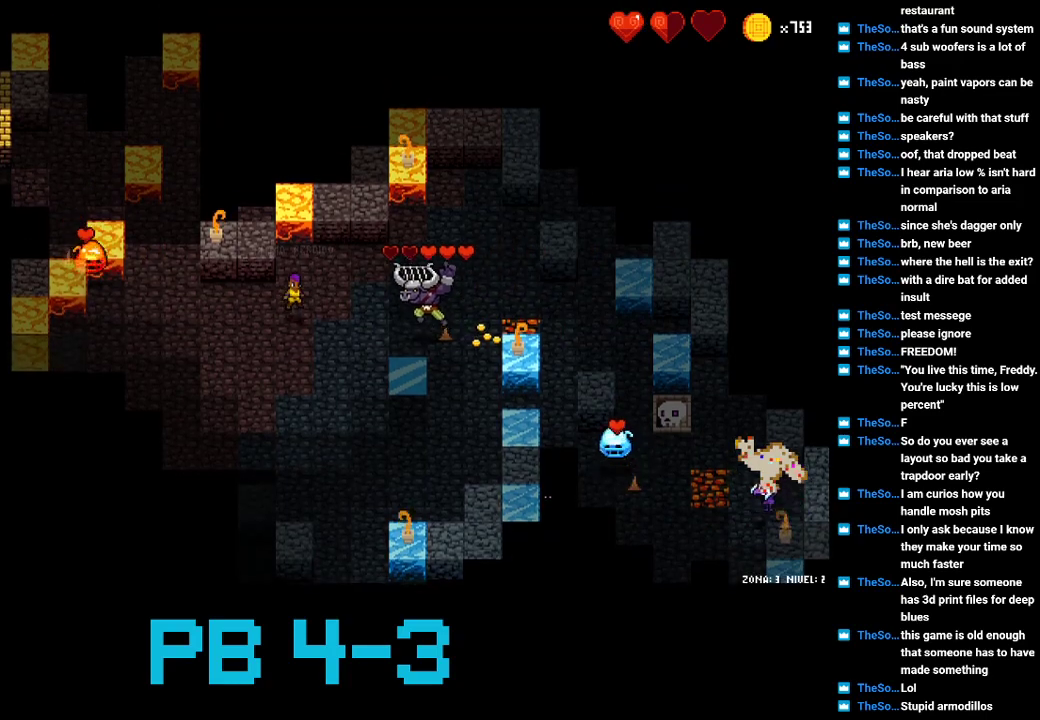
{"buttons": [], "events": []}
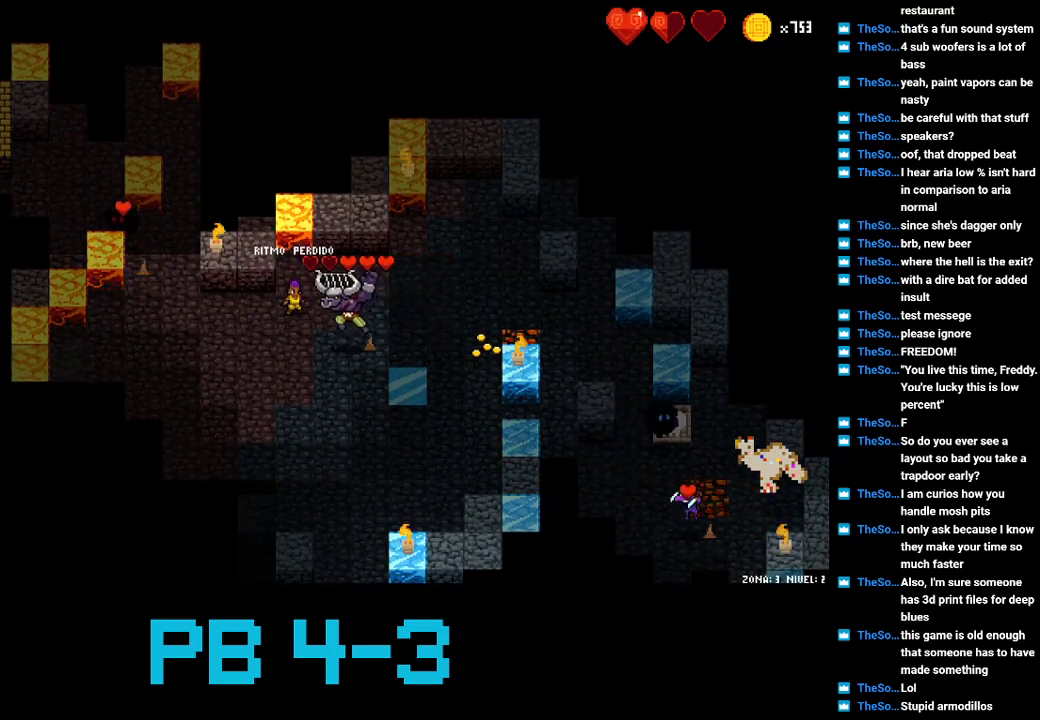
{"buttons": [], "events": [[217, "CROSS", "down"], [333, "CROSS", "up"], [400, "CROSS", "down"], [467, "CROSS", "up"]]}
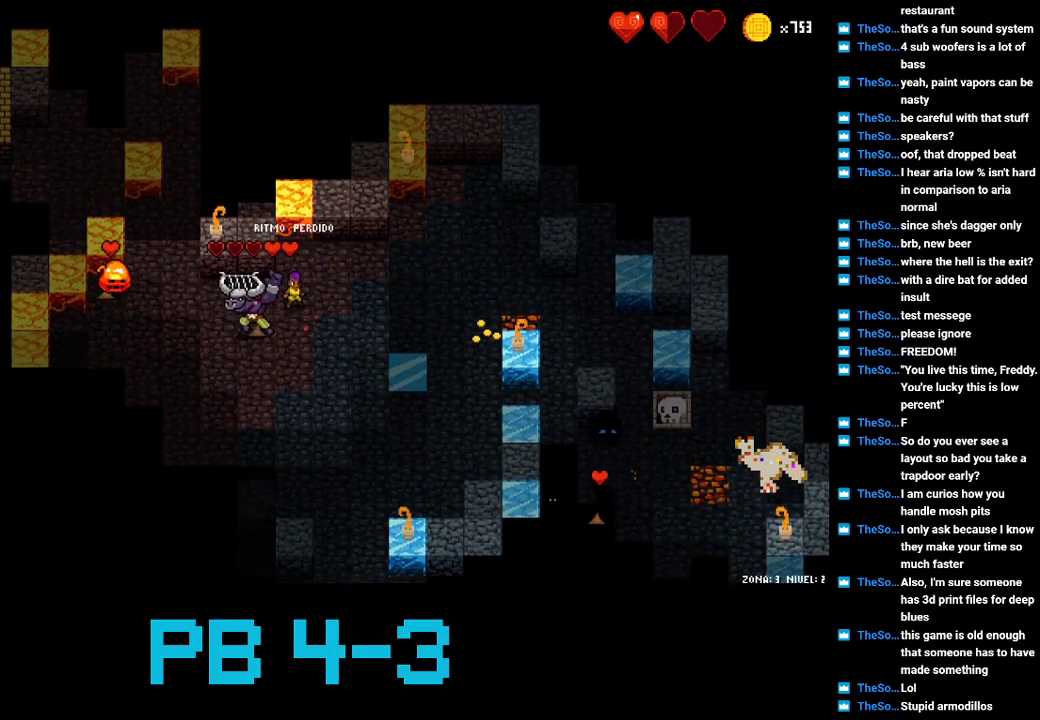
{"buttons": [], "events": [[67, "SQUARE", "down"], [133, "SQUARE", "up"]]}
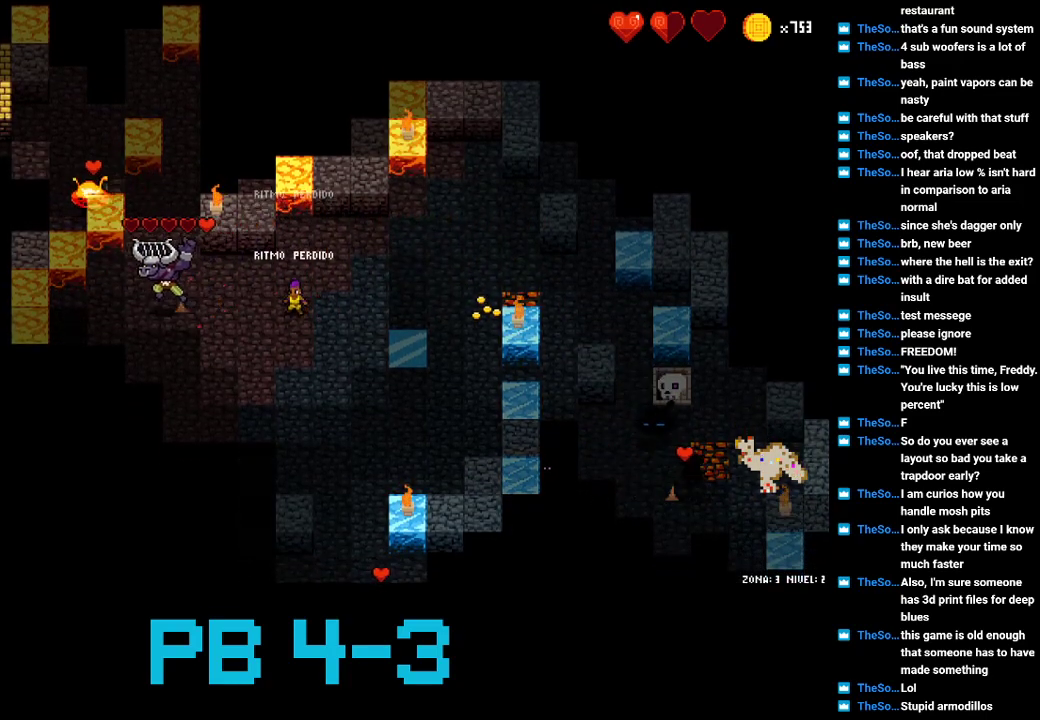
{"buttons": ["SQUARE"], "events": [[450, "SQUARE", "down"]]}
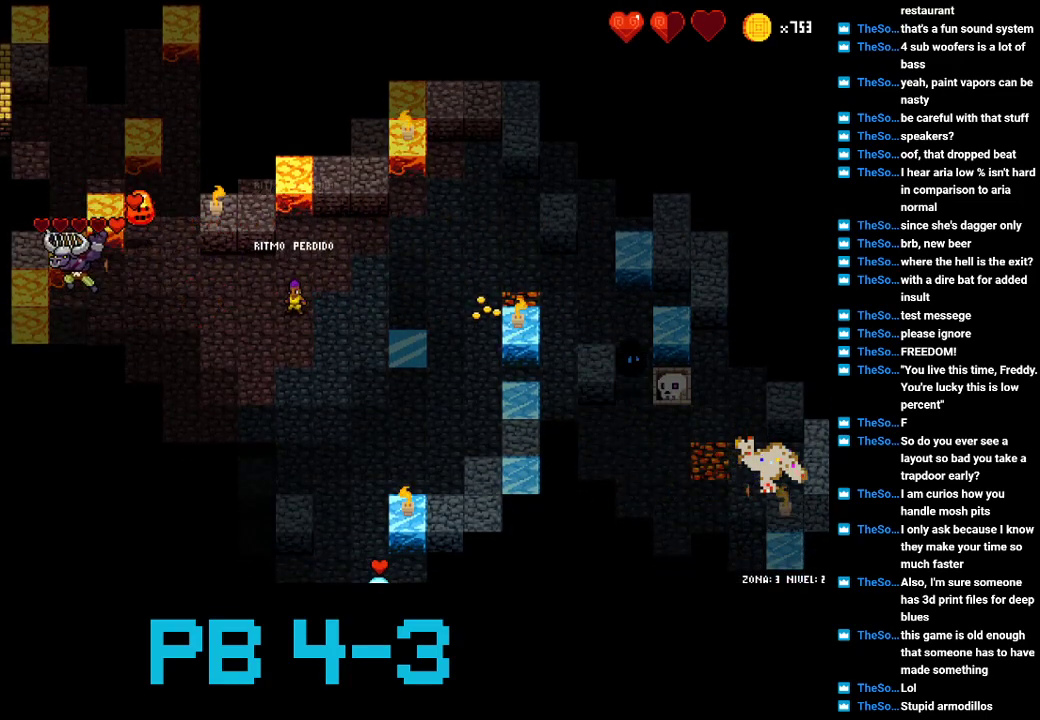
{"buttons": ["CIRCLE"], "events": [[17, "SQUARE", "up"], [217, "CIRCLE", "down"], [317, "CIRCLE", "up"], [483, "CIRCLE", "down"]]}
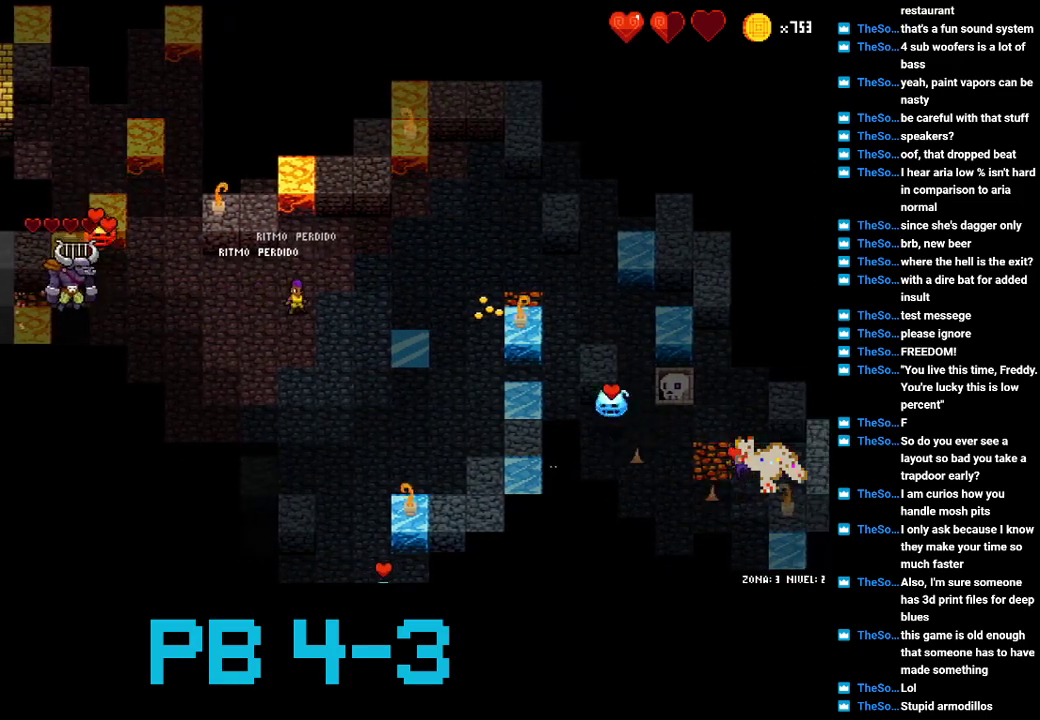
{"buttons": ["SQUARE"], "events": [[67, "CIRCLE", "up"], [233, "SQUARE", "down"], [333, "SQUARE", "up"], [467, "SQUARE", "down"]]}